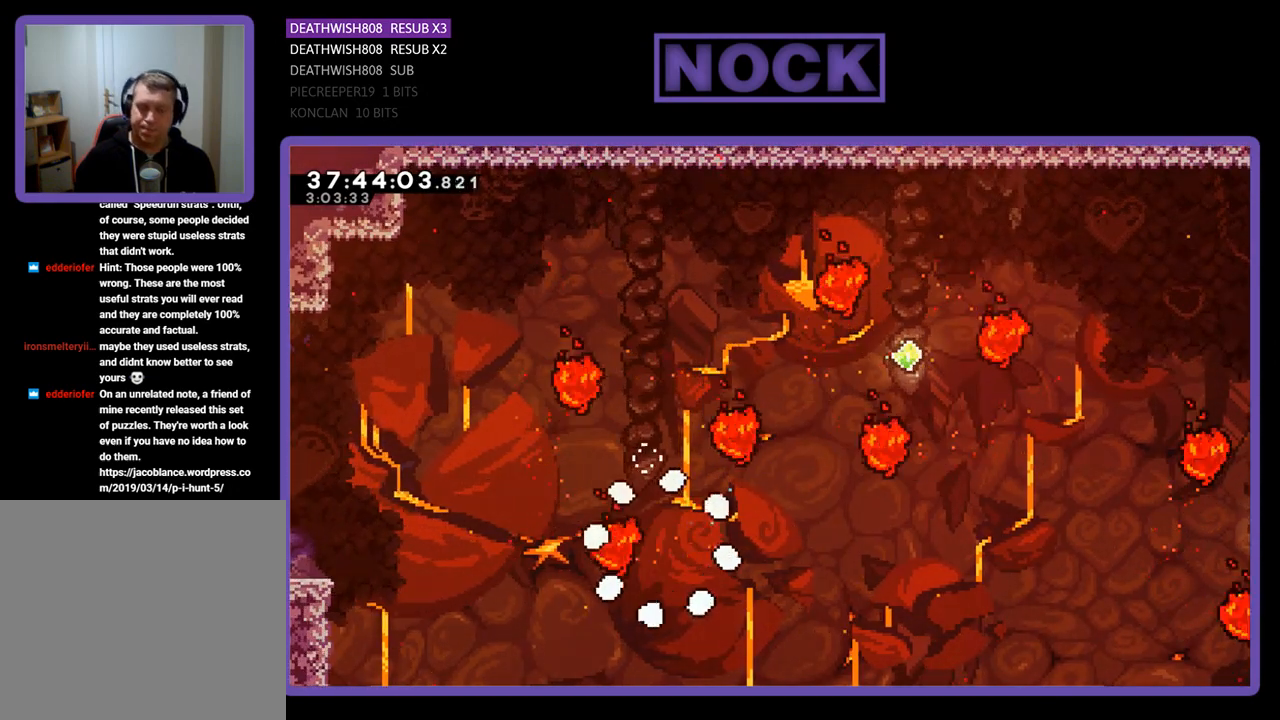
Gameplay with a controller (PlayStation layout); each line is a JSON object with the inputs held at the frame after it. "events" lists button and stick changes between this image and that frame as [ms after this image, input, new state], when the widget could be followed in between. Not read: left_stick right_stick.
{"buttons": [], "events": []}
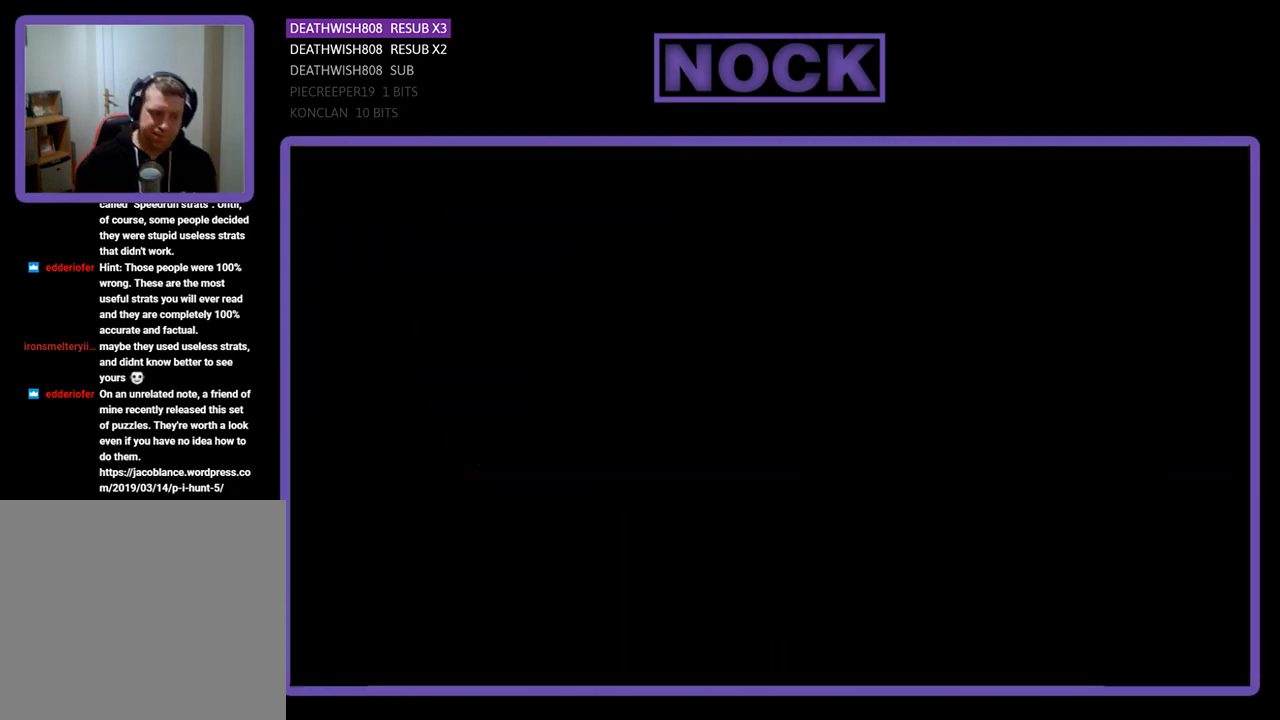
{"buttons": ["R2", "DPAD_RIGHT"], "events": [[300, "R2", "down"], [367, "DPAD_RIGHT", "down"]]}
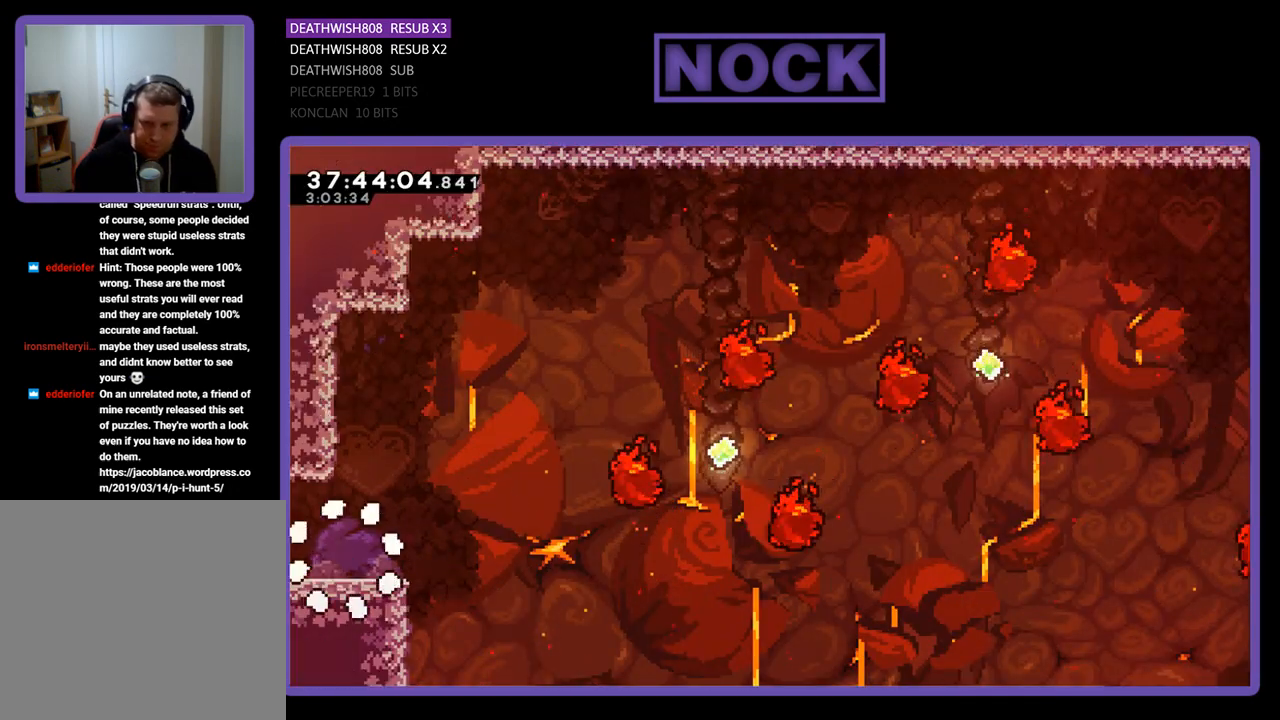
{"buttons": ["R2", "DPAD_RIGHT"], "events": []}
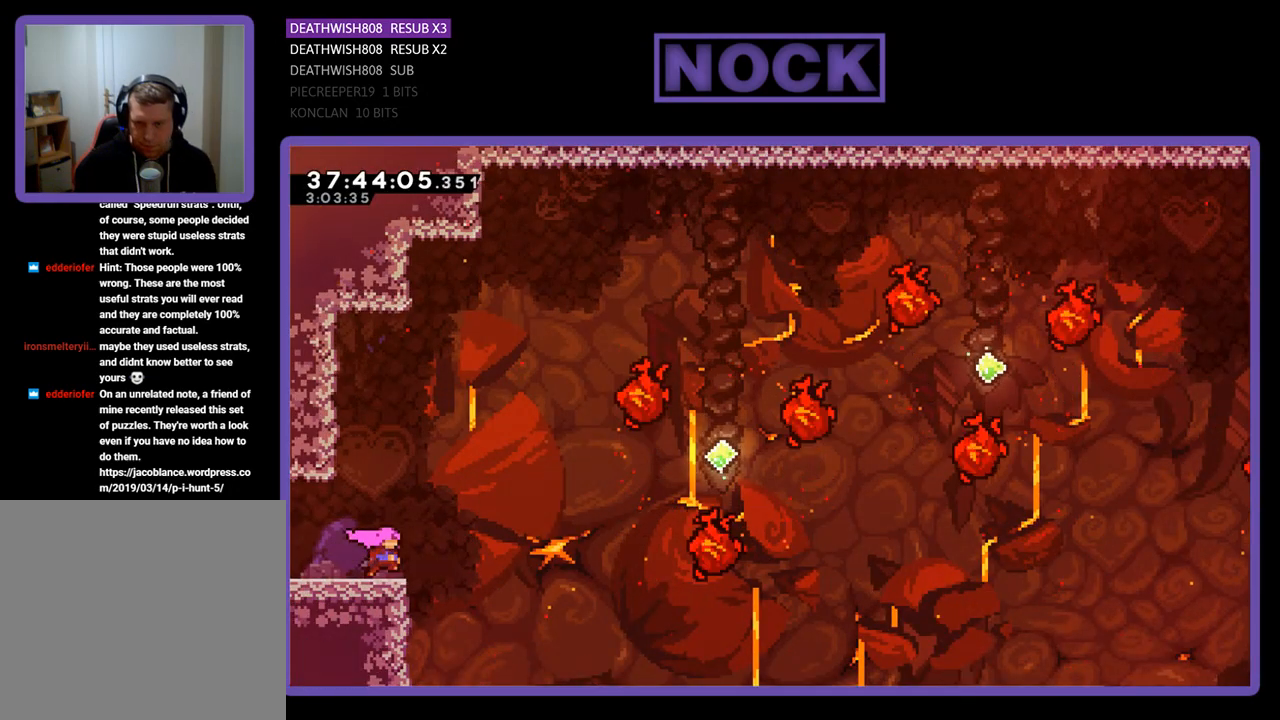
{"buttons": ["CROSS", "R2"], "events": [[67, "CROSS", "down"], [267, "DPAD_UP", "down"], [367, "DPAD_RIGHT", "up"], [400, "DPAD_UP", "up"]]}
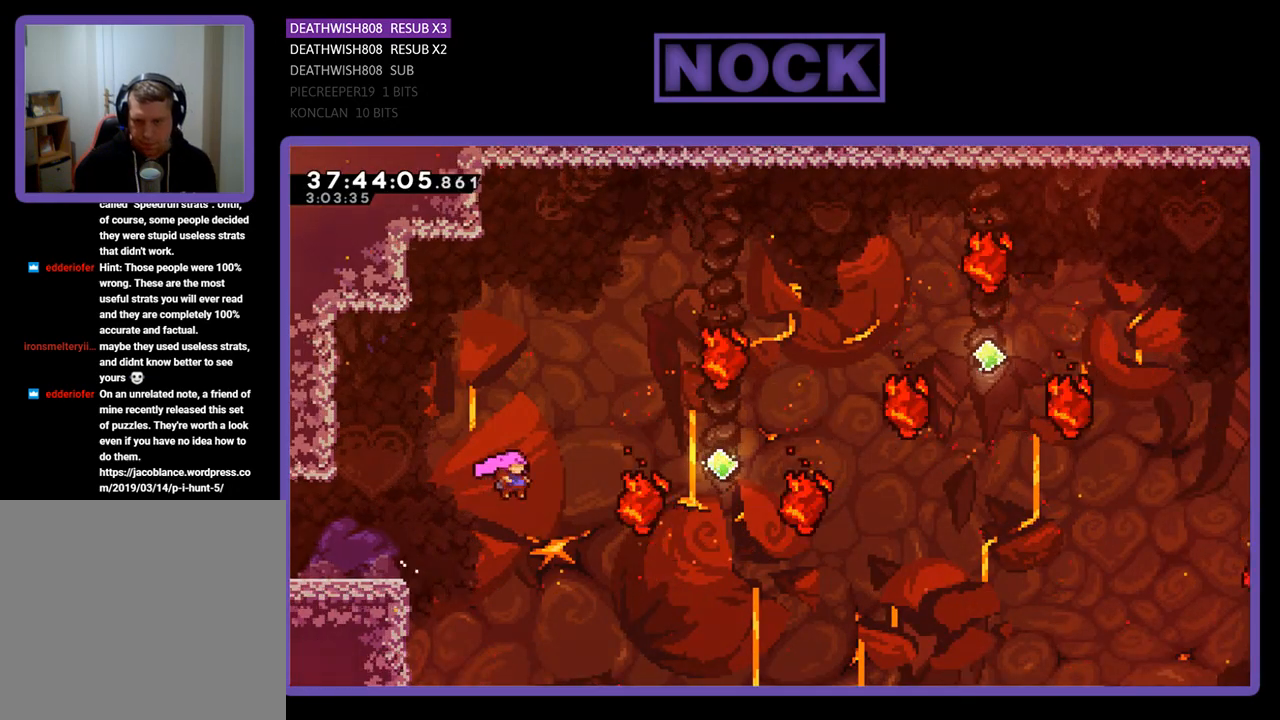
{"buttons": ["CIRCLE", "R2", "DPAD_UP", "DPAD_RIGHT"], "events": [[67, "DPAD_RIGHT", "down"], [67, "DPAD_UP", "down"], [133, "CROSS", "up"], [300, "CIRCLE", "down"]]}
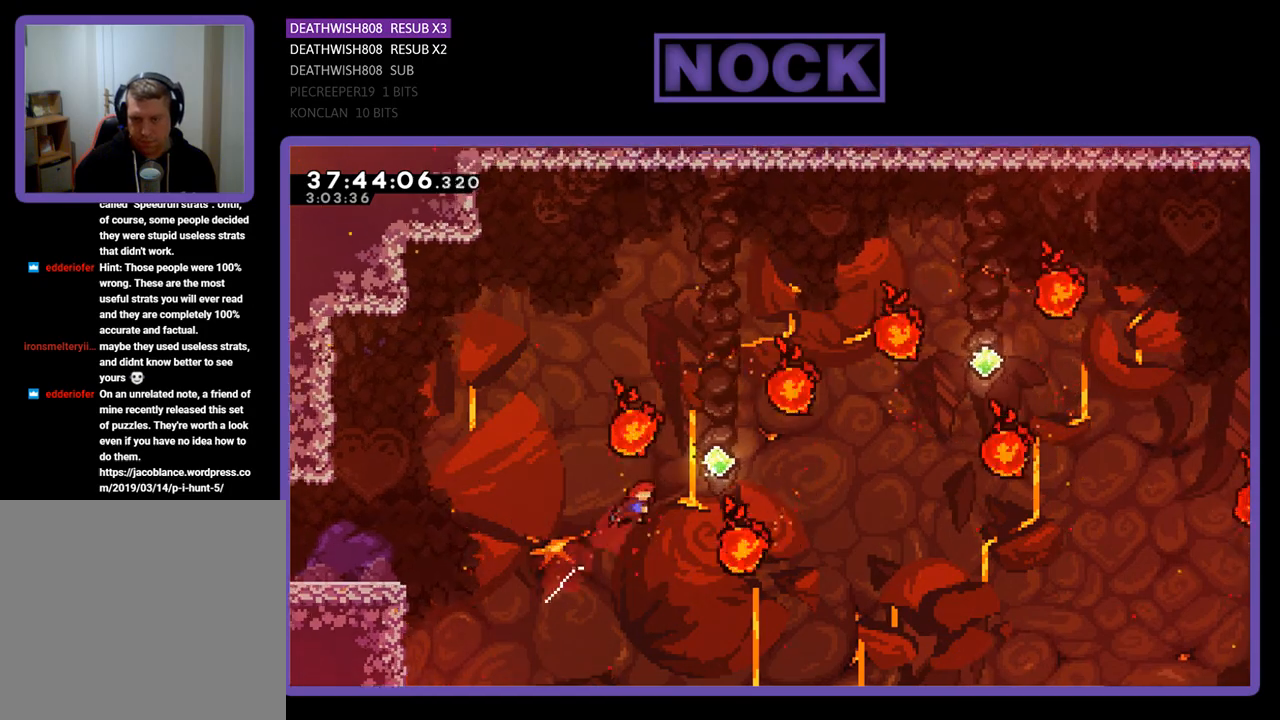
{"buttons": ["CIRCLE", "R2", "DPAD_UP", "DPAD_RIGHT"], "events": [[133, "CIRCLE", "up"], [200, "DPAD_RIGHT", "up"], [233, "CIRCLE", "down"], [267, "DPAD_RIGHT", "down"]]}
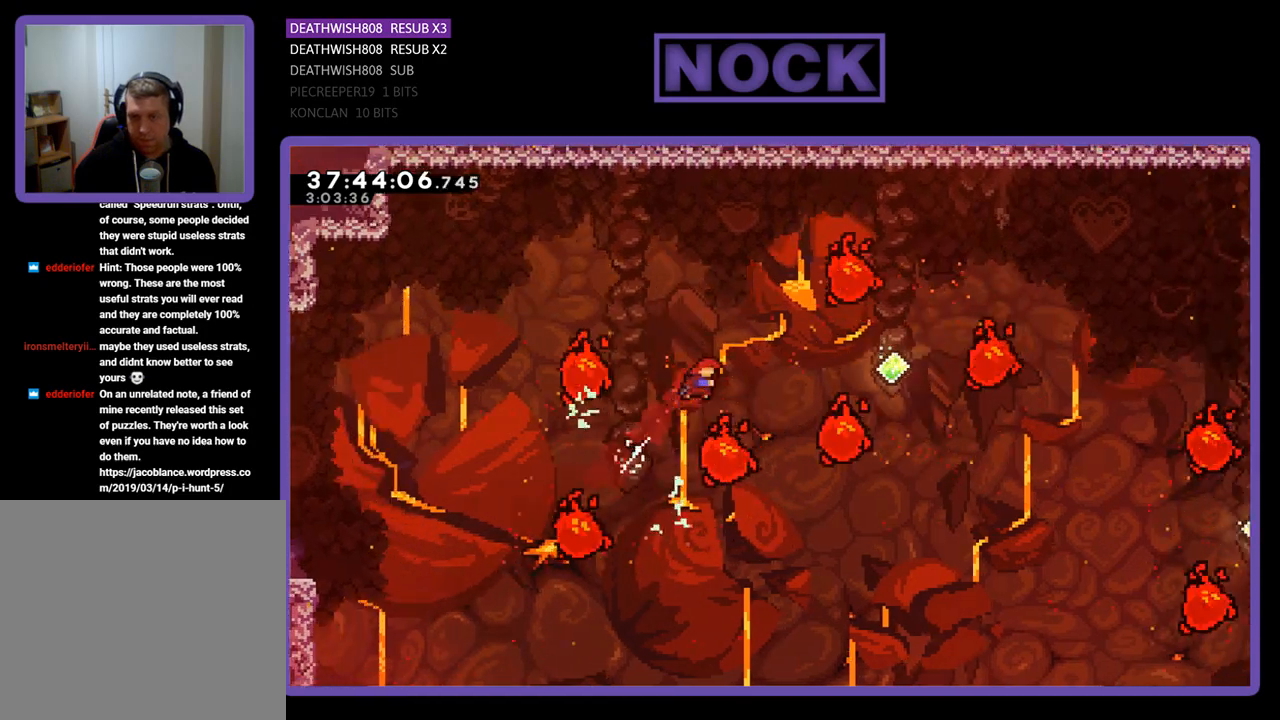
{"buttons": ["R2", "DPAD_RIGHT"], "events": [[233, "DPAD_RIGHT", "up"], [233, "DPAD_UP", "up"], [267, "CIRCLE", "up"], [467, "DPAD_RIGHT", "down"]]}
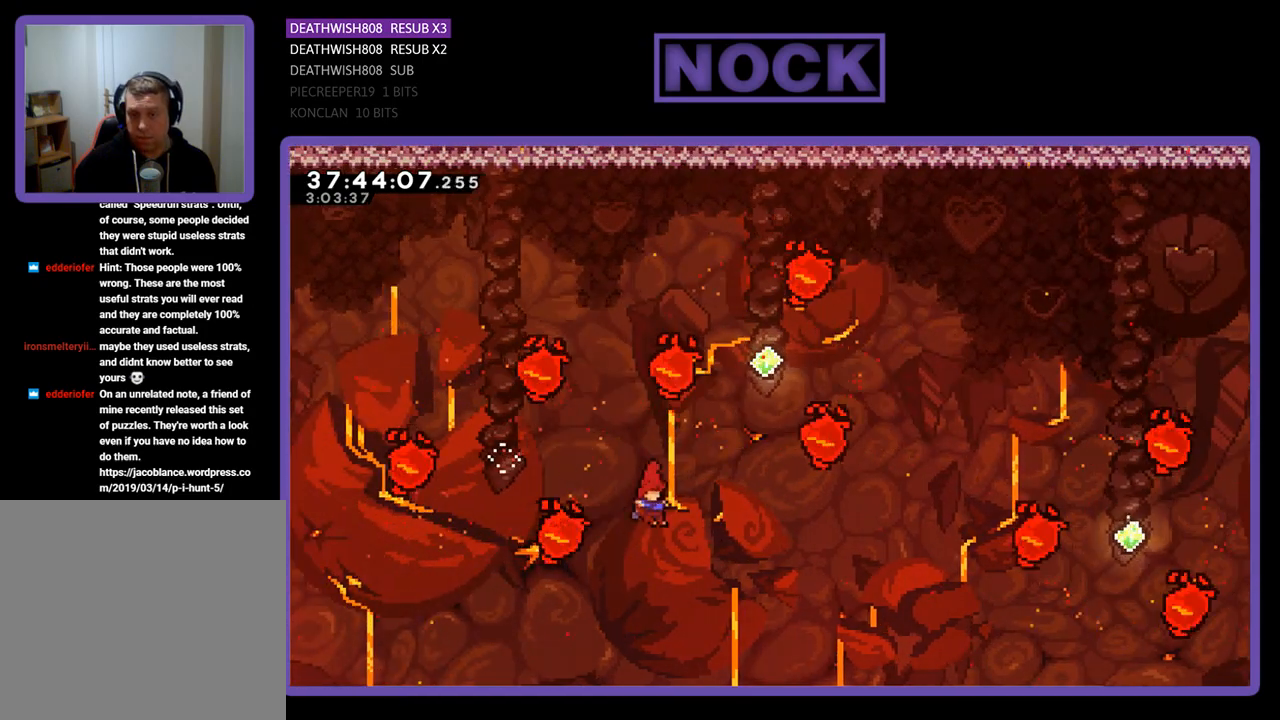
{"buttons": ["CIRCLE", "R2", "DPAD_UP", "DPAD_RIGHT"], "events": [[33, "CIRCLE", "down"], [33, "DPAD_UP", "down"], [433, "CIRCLE", "up"], [467, "CIRCLE", "down"]]}
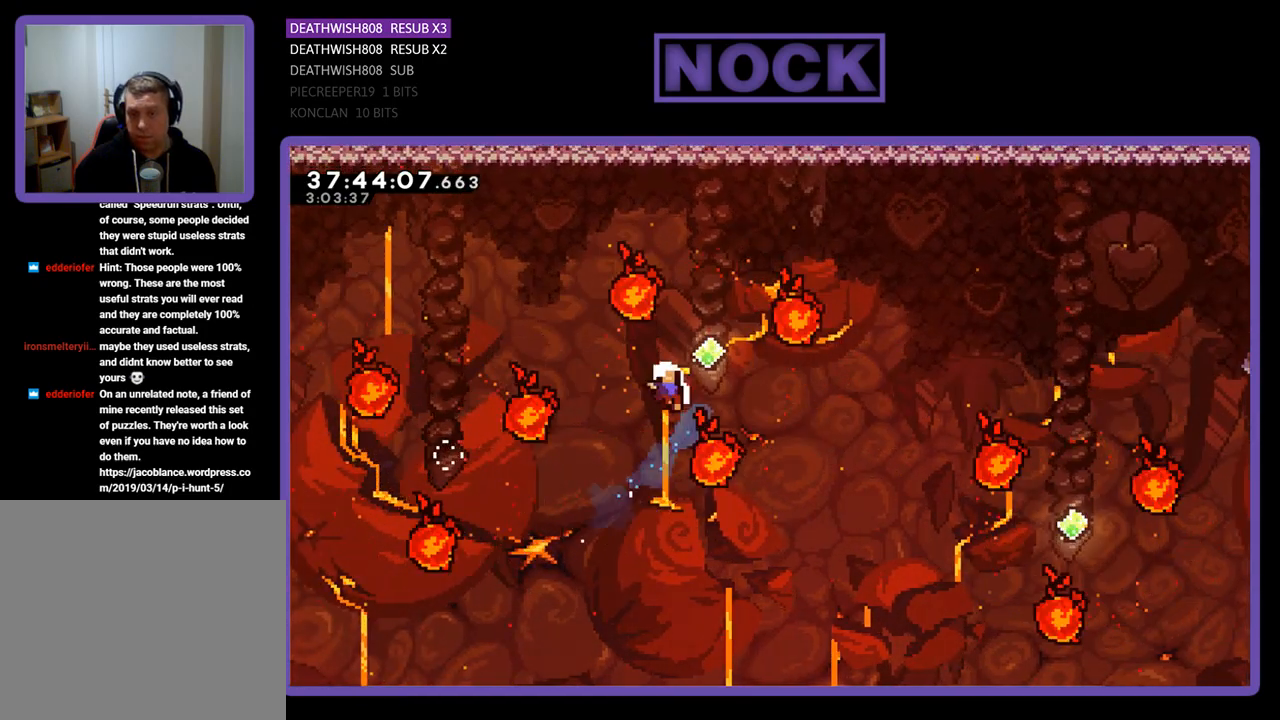
{"buttons": [], "events": [[233, "DPAD_RIGHT", "up"], [233, "DPAD_UP", "up"], [267, "CIRCLE", "up"], [267, "R2", "up"]]}
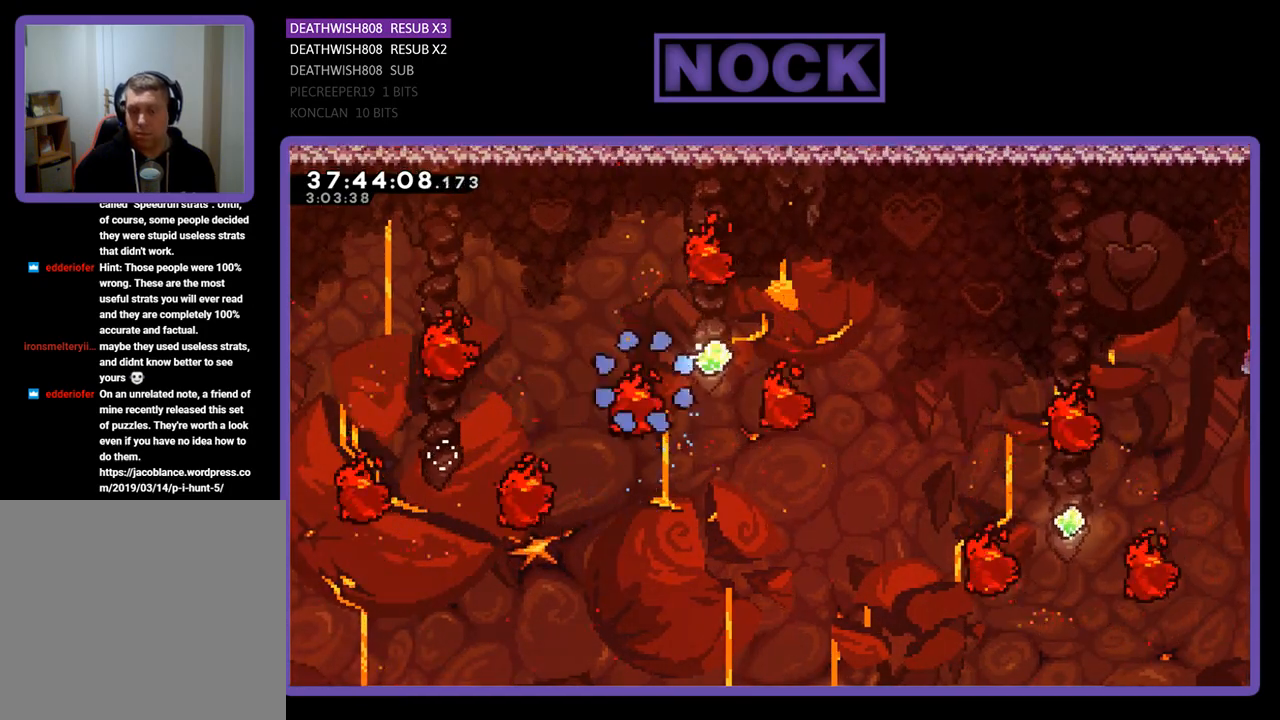
{"buttons": [], "events": []}
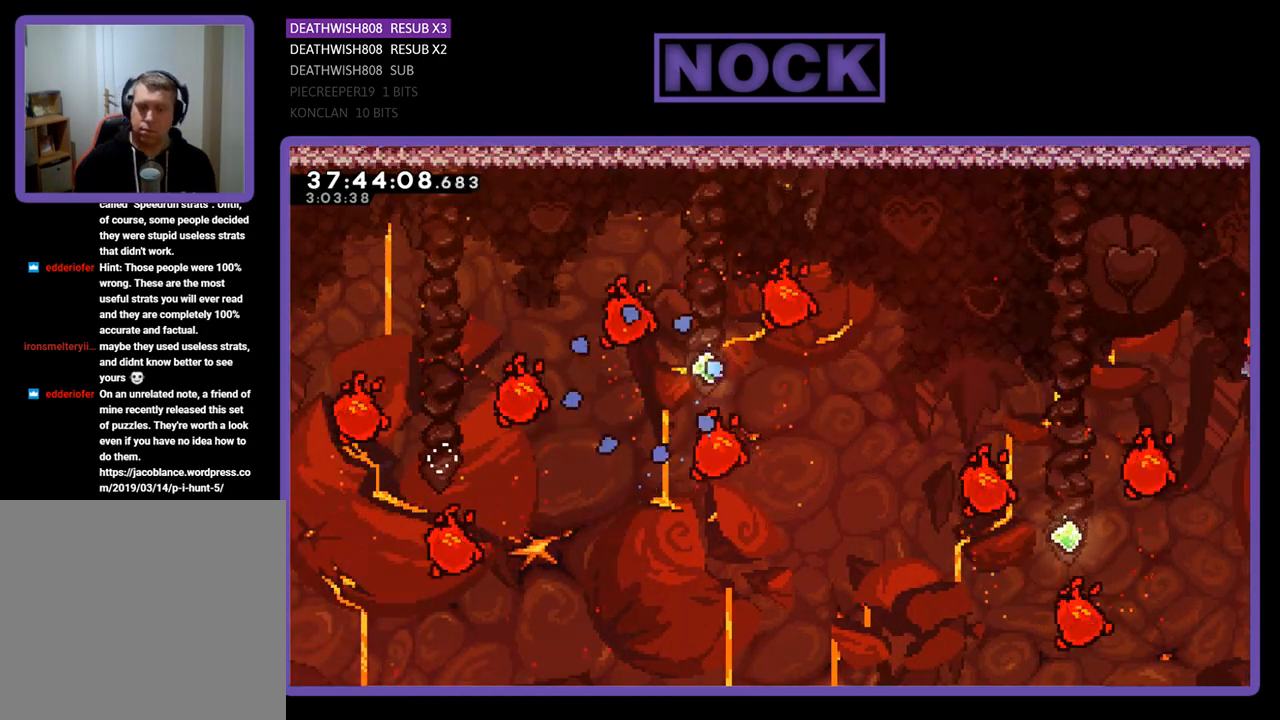
{"buttons": ["R2"], "events": [[100, "R2", "down"]]}
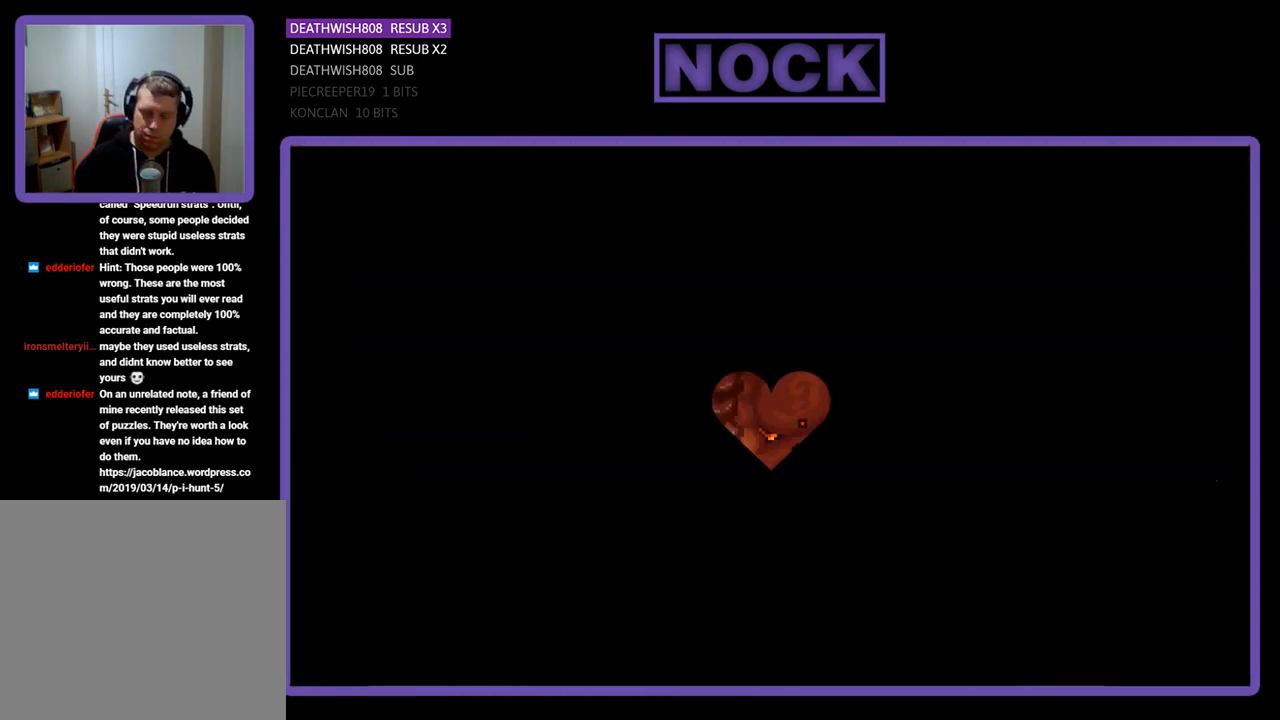
{"buttons": ["R2", "DPAD_RIGHT"], "events": [[200, "DPAD_RIGHT", "down"]]}
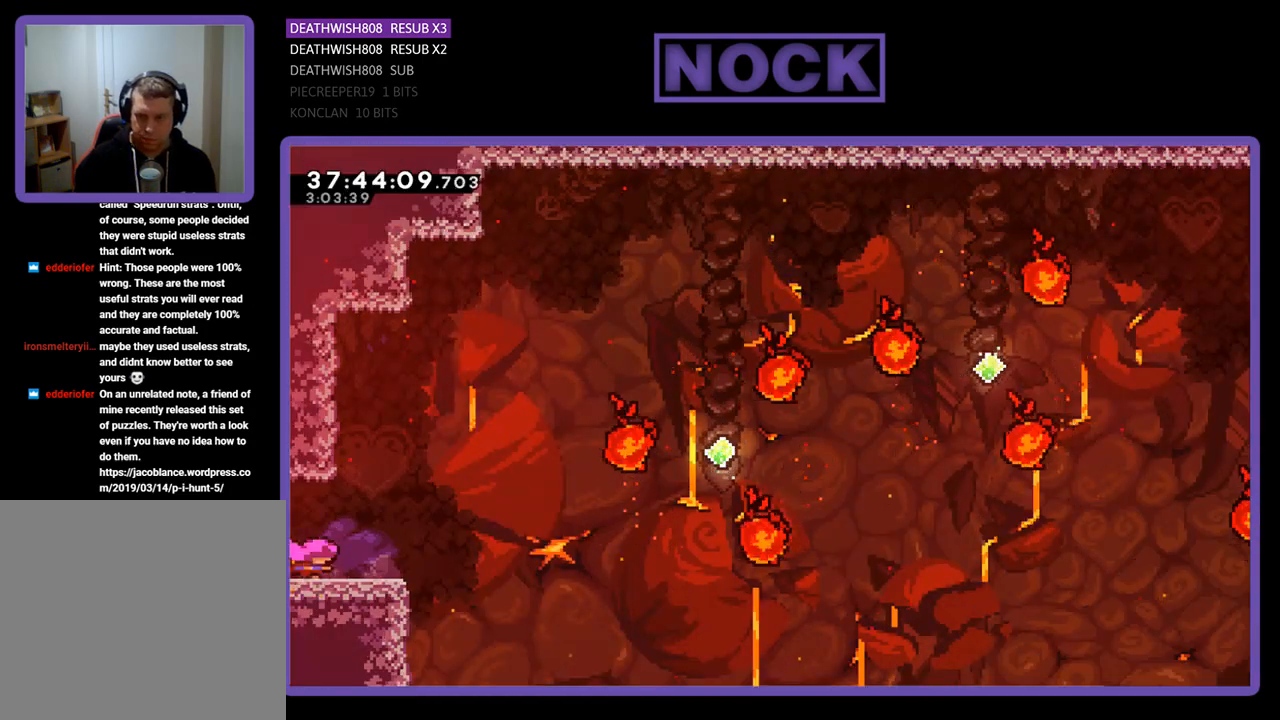
{"buttons": ["CROSS", "R2"], "events": [[233, "CROSS", "down"], [500, "DPAD_RIGHT", "up"]]}
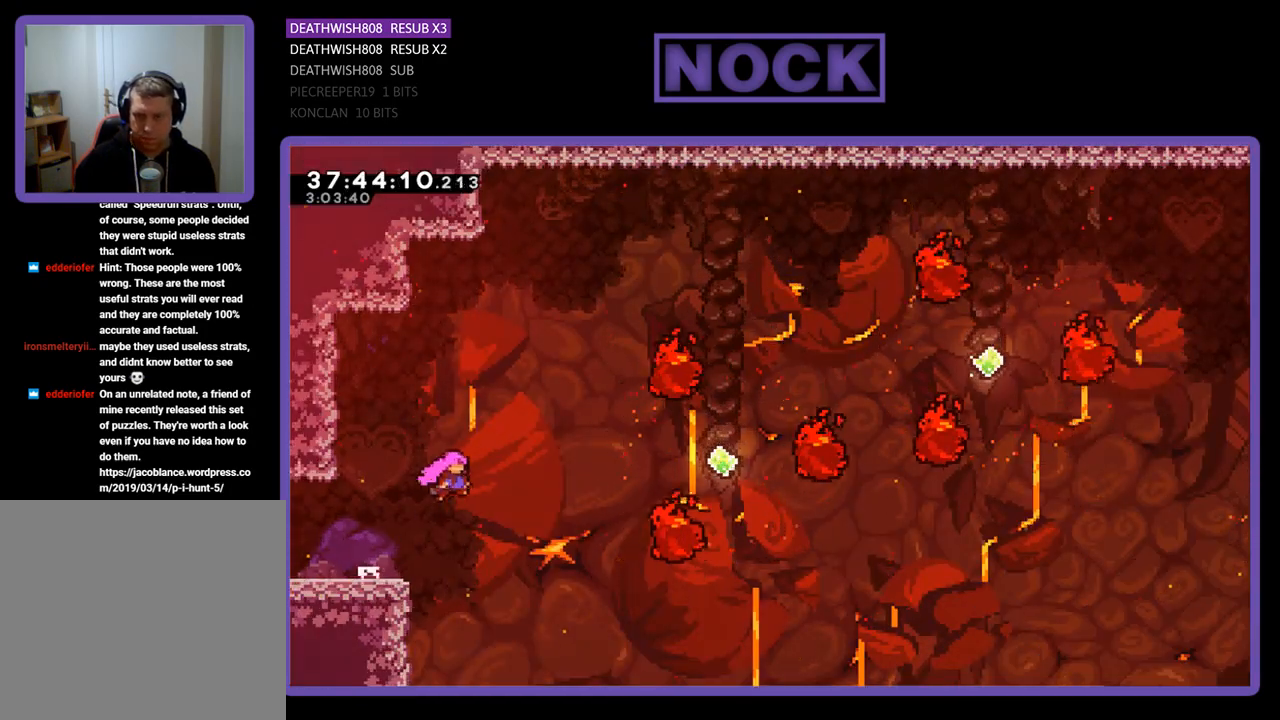
{"buttons": ["CIRCLE", "R2", "DPAD_UP", "DPAD_RIGHT"], "events": [[233, "DPAD_RIGHT", "down"], [267, "DPAD_UP", "down"], [333, "CROSS", "up"], [467, "CIRCLE", "down"]]}
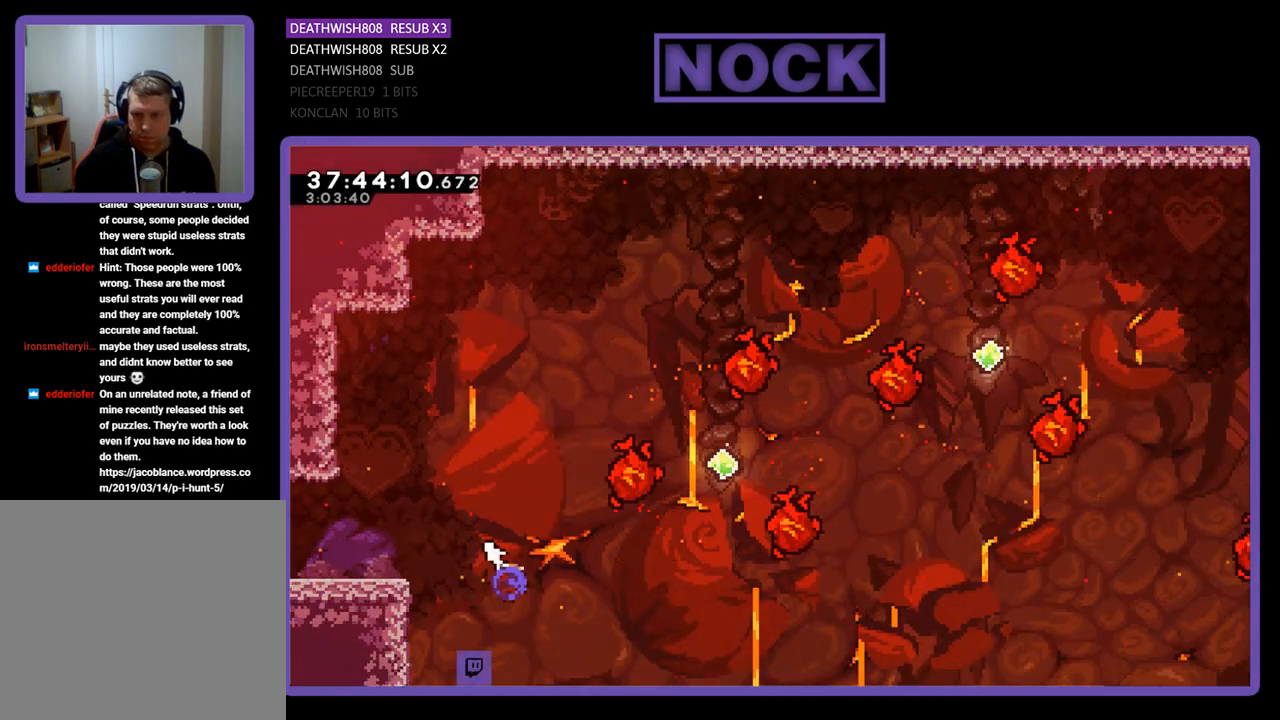
{"buttons": ["CIRCLE", "R2", "DPAD_UP", "DPAD_RIGHT"], "events": [[200, "DPAD_RIGHT", "up"], [233, "CIRCLE", "up"], [233, "DPAD_UP", "up"], [467, "DPAD_RIGHT", "down"], [467, "DPAD_UP", "down"], [500, "CIRCLE", "down"]]}
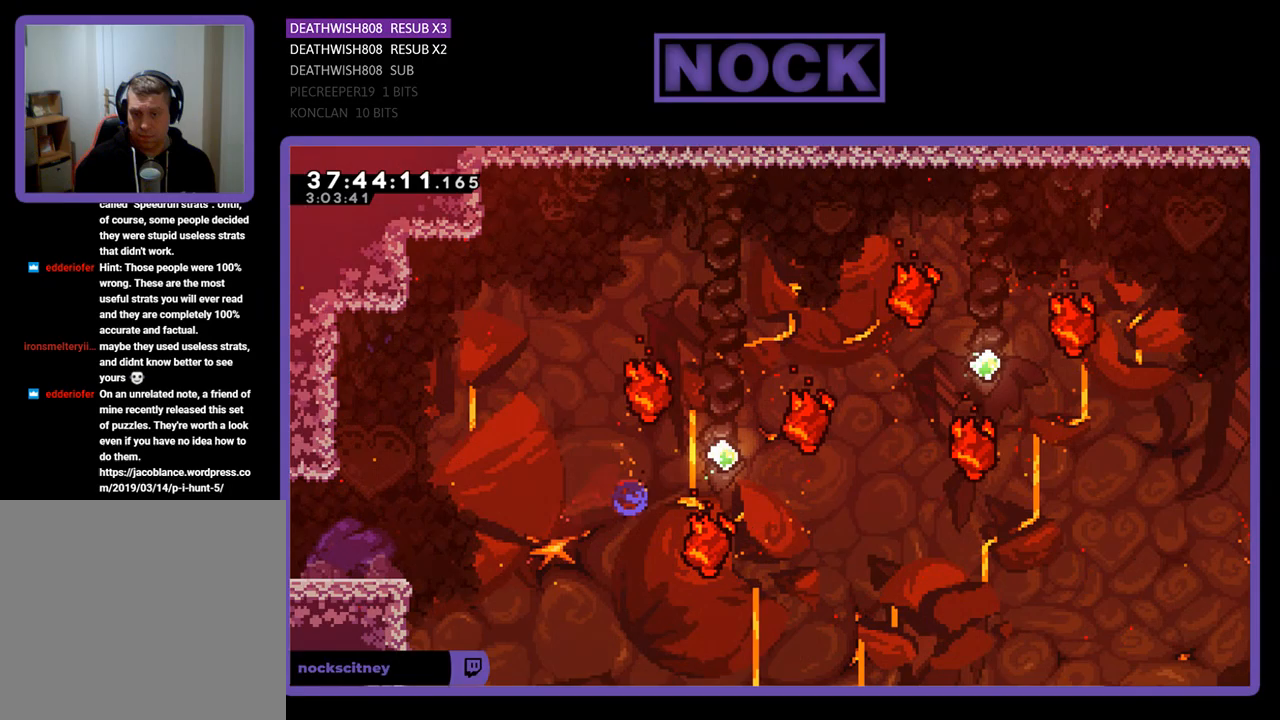
{"buttons": ["R2", "DPAD_UP", "DPAD_RIGHT"], "events": [[433, "CIRCLE", "up"]]}
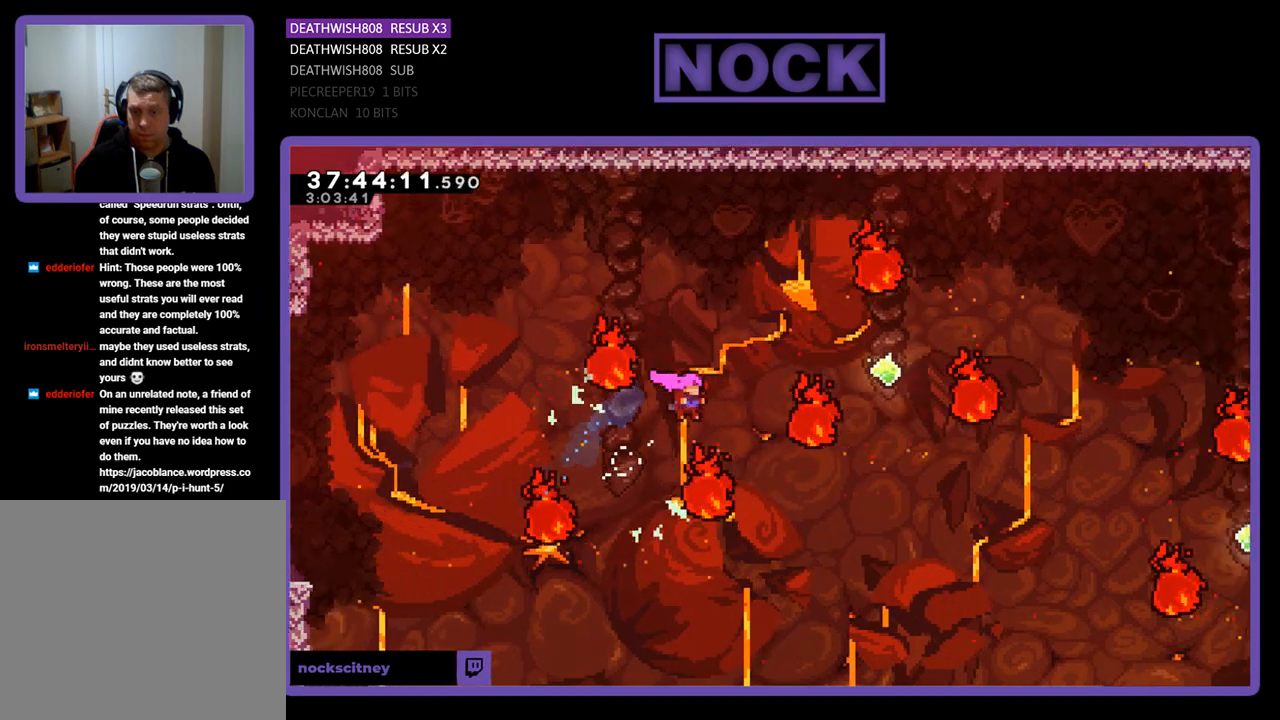
{"buttons": ["R2"], "events": [[100, "CIRCLE", "down"], [333, "DPAD_RIGHT", "up"], [467, "CIRCLE", "up"], [500, "DPAD_UP", "up"]]}
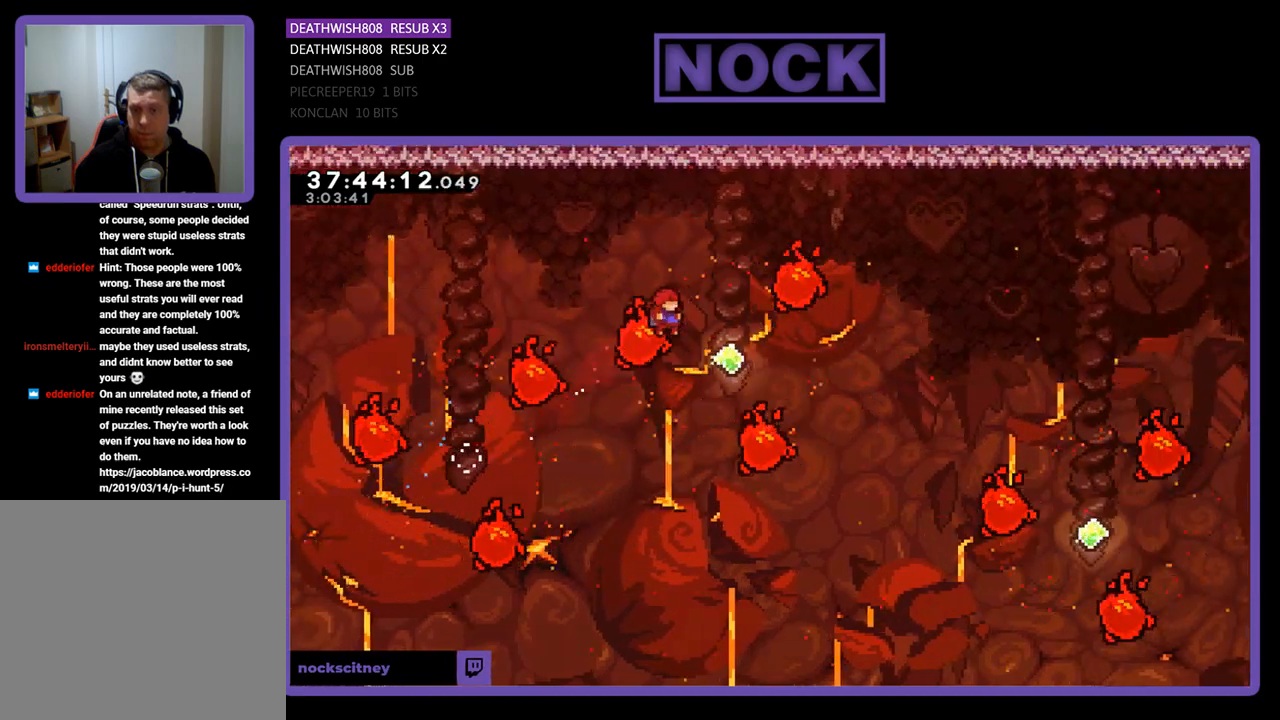
{"buttons": [], "events": [[167, "DPAD_RIGHT", "down"], [167, "DPAD_UP", "down"], [433, "DPAD_RIGHT", "up"], [433, "DPAD_UP", "up"], [433, "R2", "up"]]}
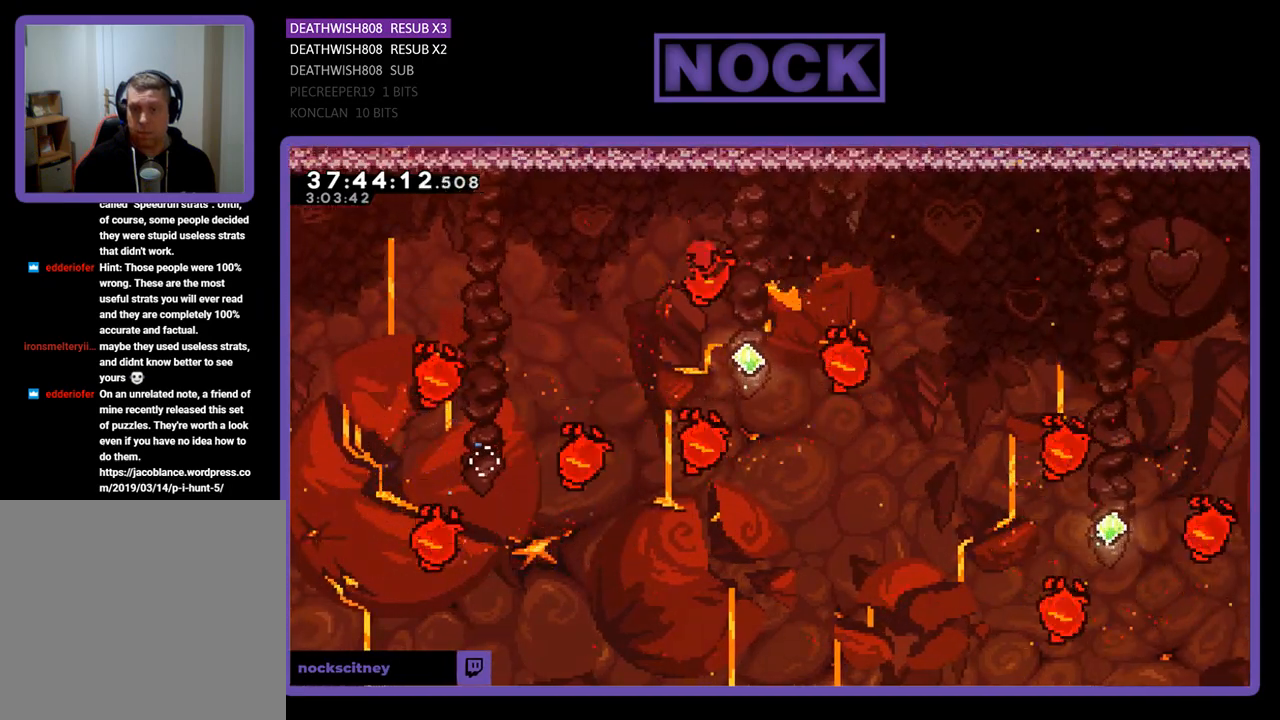
{"buttons": [], "events": []}
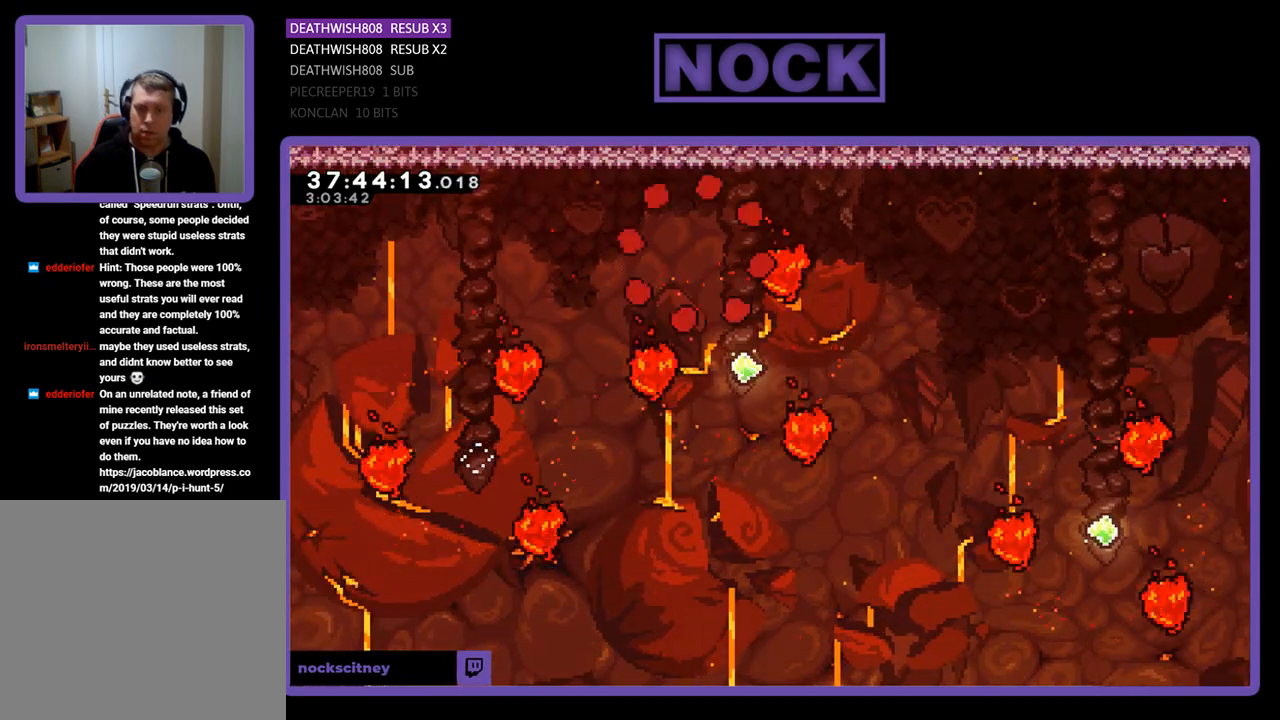
{"buttons": ["R2"], "events": [[433, "R2", "down"]]}
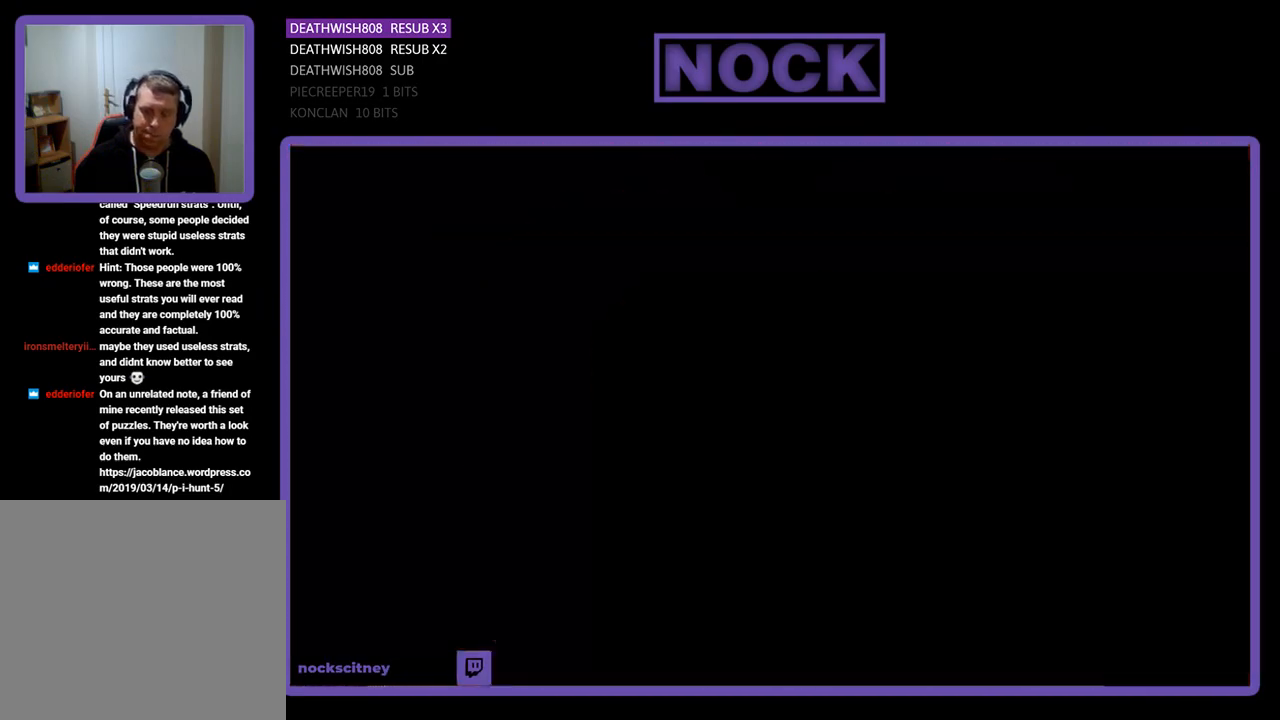
{"buttons": ["R2"], "events": []}
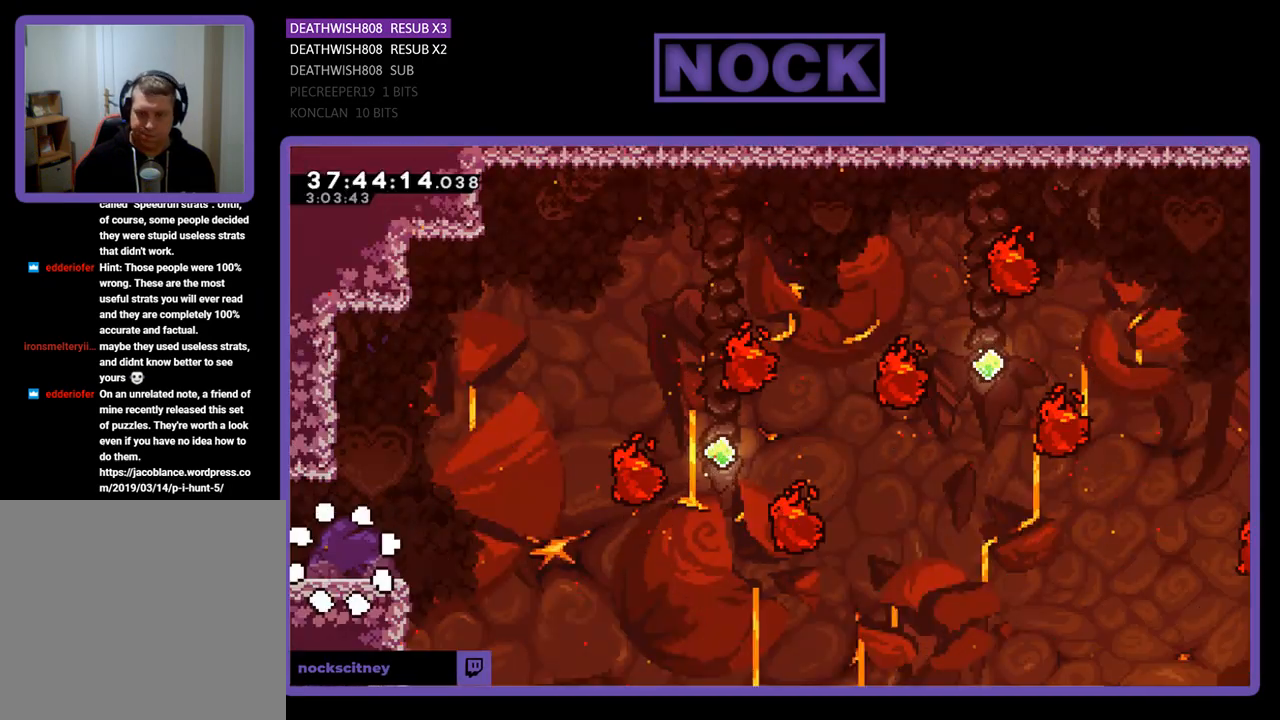
{"buttons": ["R2", "DPAD_RIGHT"], "events": [[133, "DPAD_RIGHT", "down"]]}
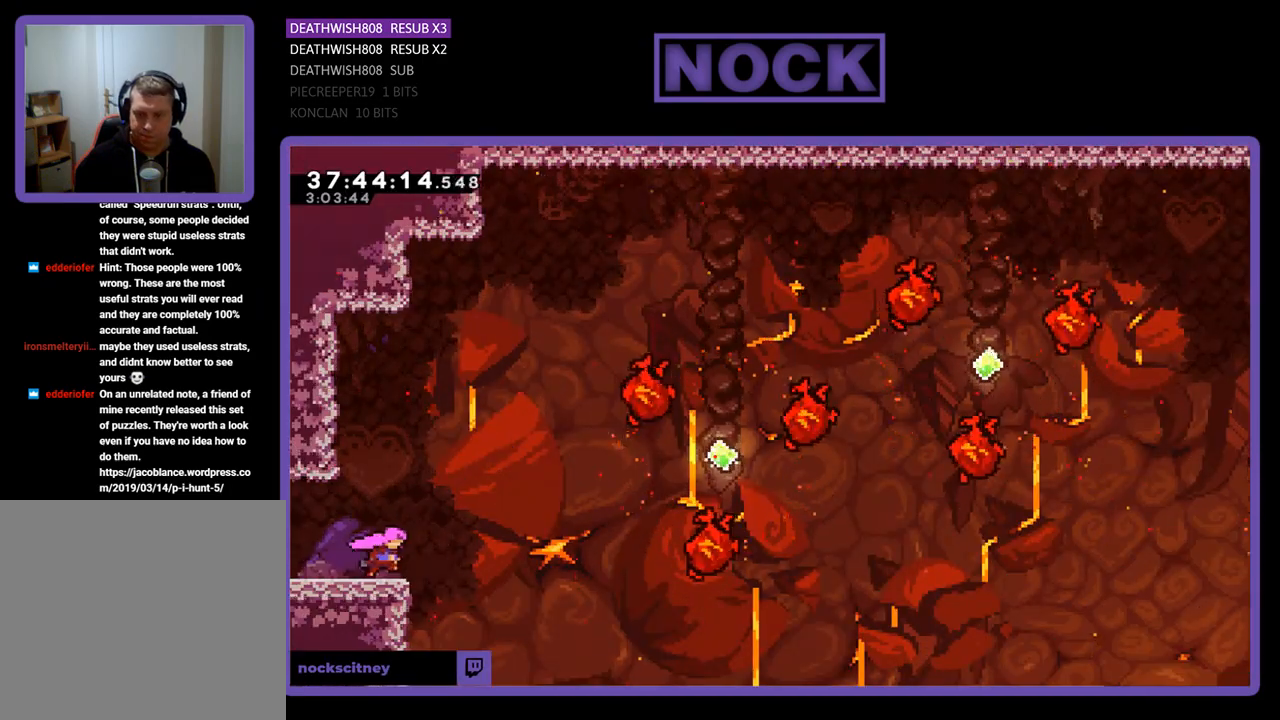
{"buttons": ["CROSS", "R2", "DPAD_UP", "DPAD_RIGHT"], "events": [[100, "CROSS", "down"], [267, "DPAD_RIGHT", "up"], [467, "DPAD_RIGHT", "down"], [500, "DPAD_UP", "down"]]}
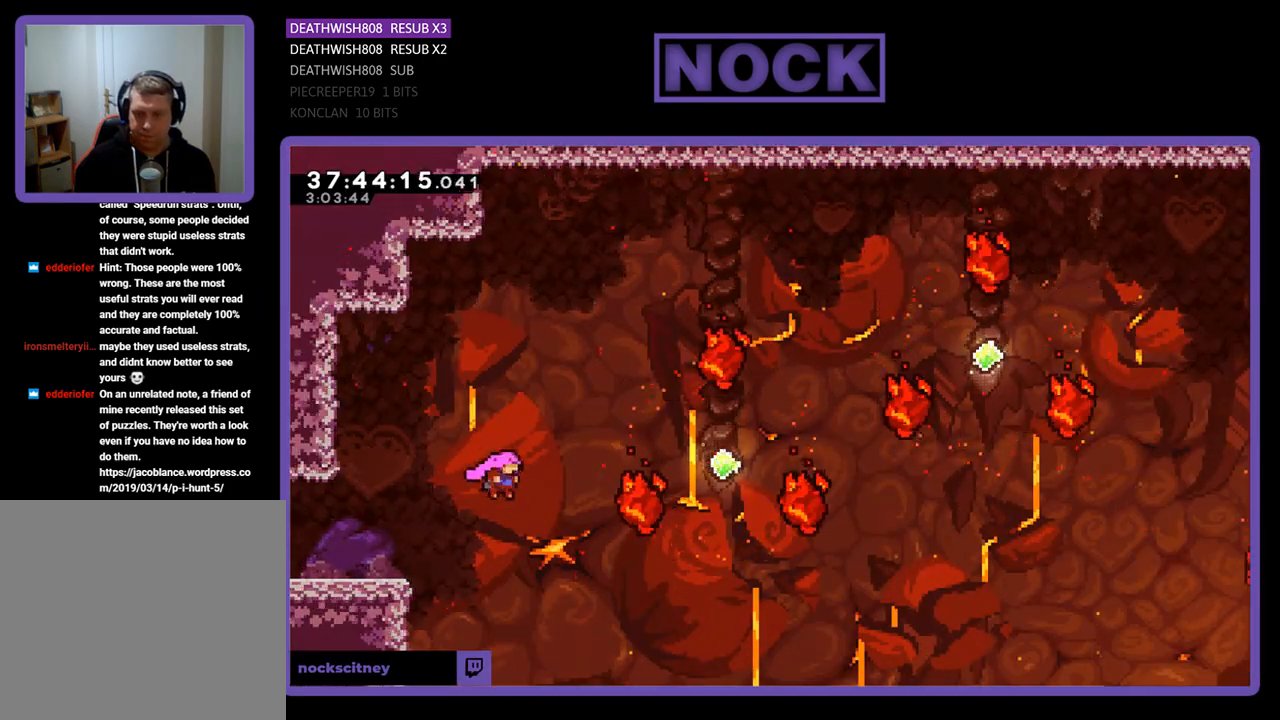
{"buttons": ["R2", "DPAD_UP", "DPAD_RIGHT"], "events": [[67, "CROSS", "up"], [233, "CIRCLE", "down"], [467, "CIRCLE", "up"]]}
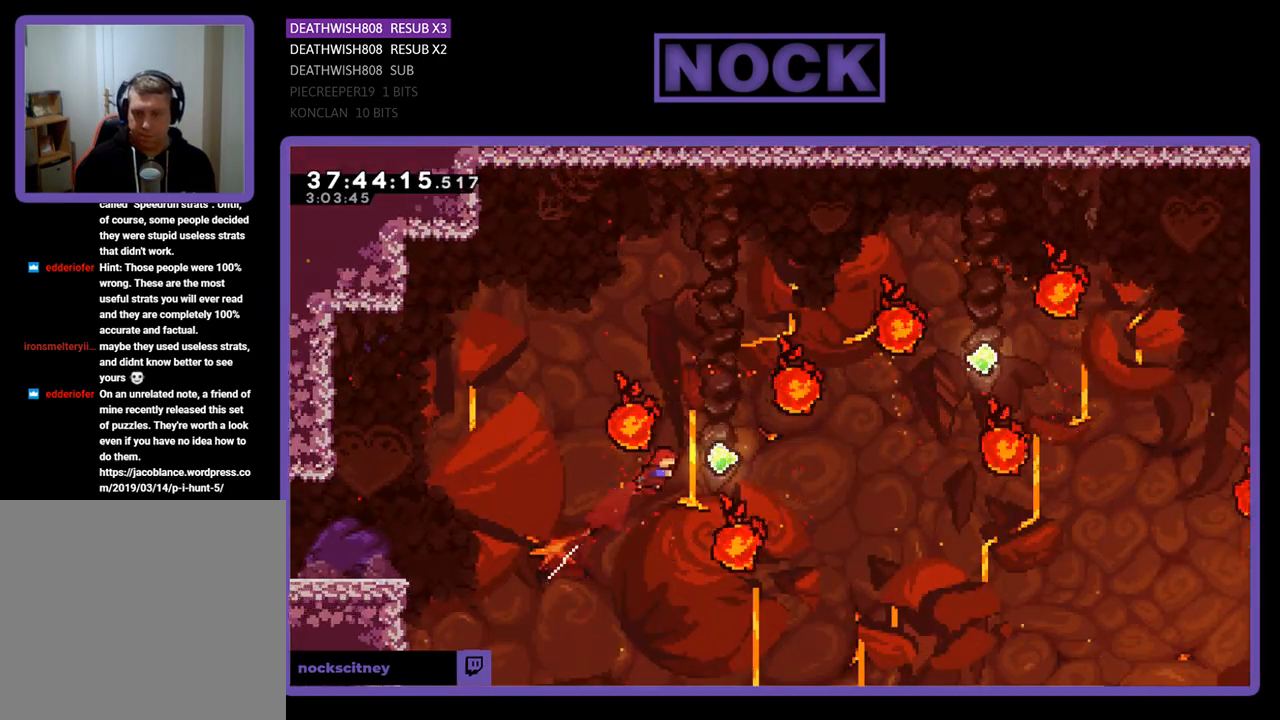
{"buttons": ["CIRCLE", "R2", "DPAD_UP", "DPAD_RIGHT"], "events": [[33, "DPAD_UP", "up"], [133, "DPAD_RIGHT", "up"], [200, "DPAD_RIGHT", "down"], [233, "CIRCLE", "down"], [233, "DPAD_UP", "down"]]}
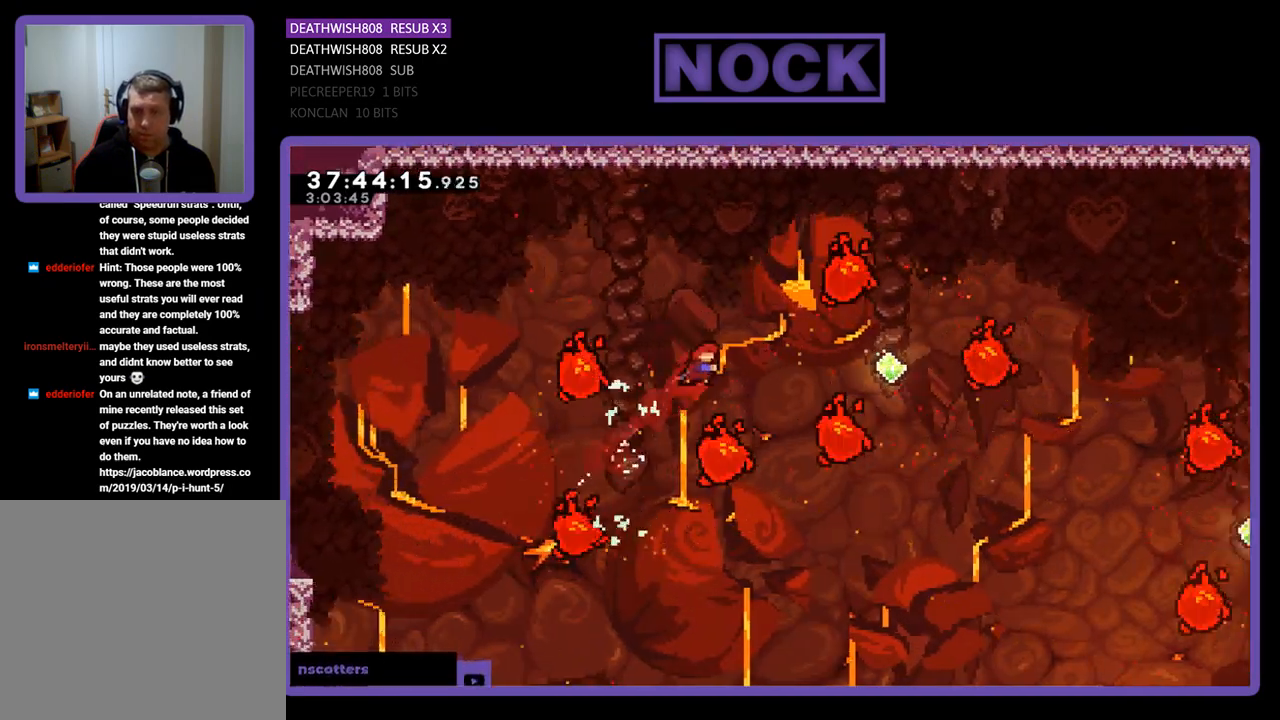
{"buttons": ["CIRCLE", "R2", "DPAD_UP"], "events": [[167, "CIRCLE", "up"], [267, "CIRCLE", "down"], [267, "DPAD_RIGHT", "up"]]}
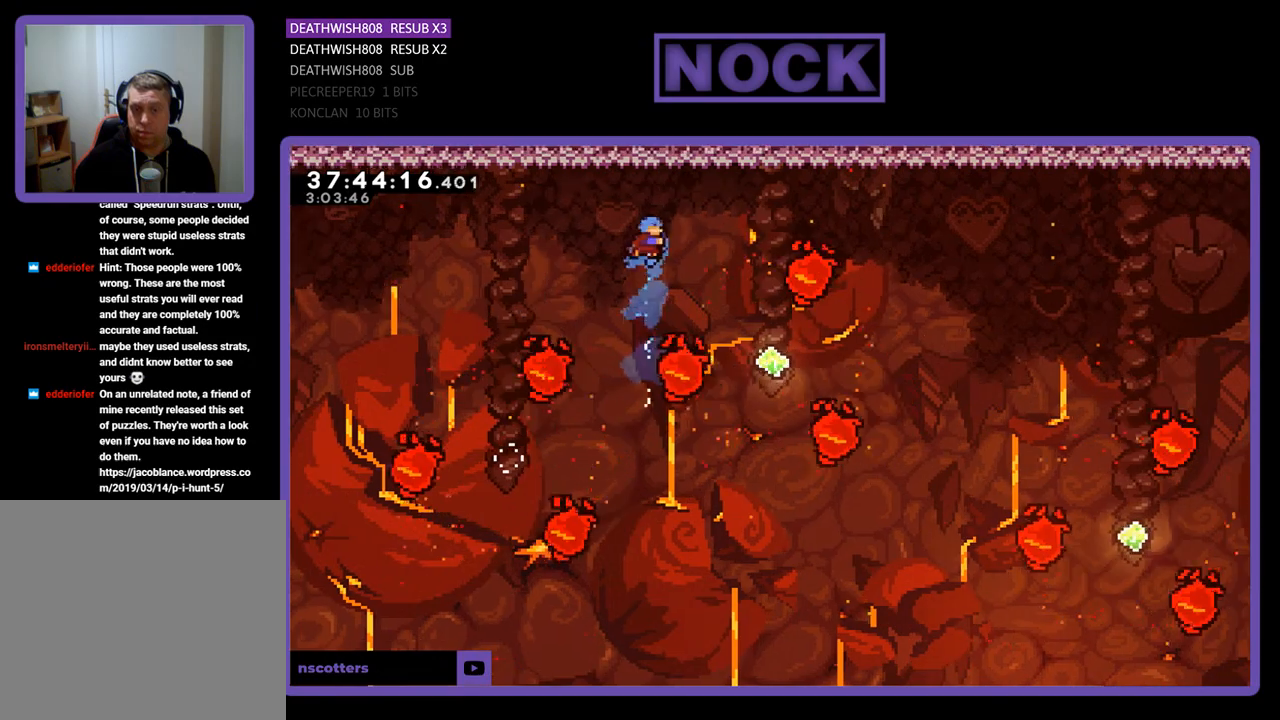
{"buttons": ["R2", "DPAD_UP", "DPAD_RIGHT"], "events": [[100, "CIRCLE", "up"], [100, "DPAD_UP", "up"], [133, "DPAD_RIGHT", "down"], [333, "DPAD_UP", "down"]]}
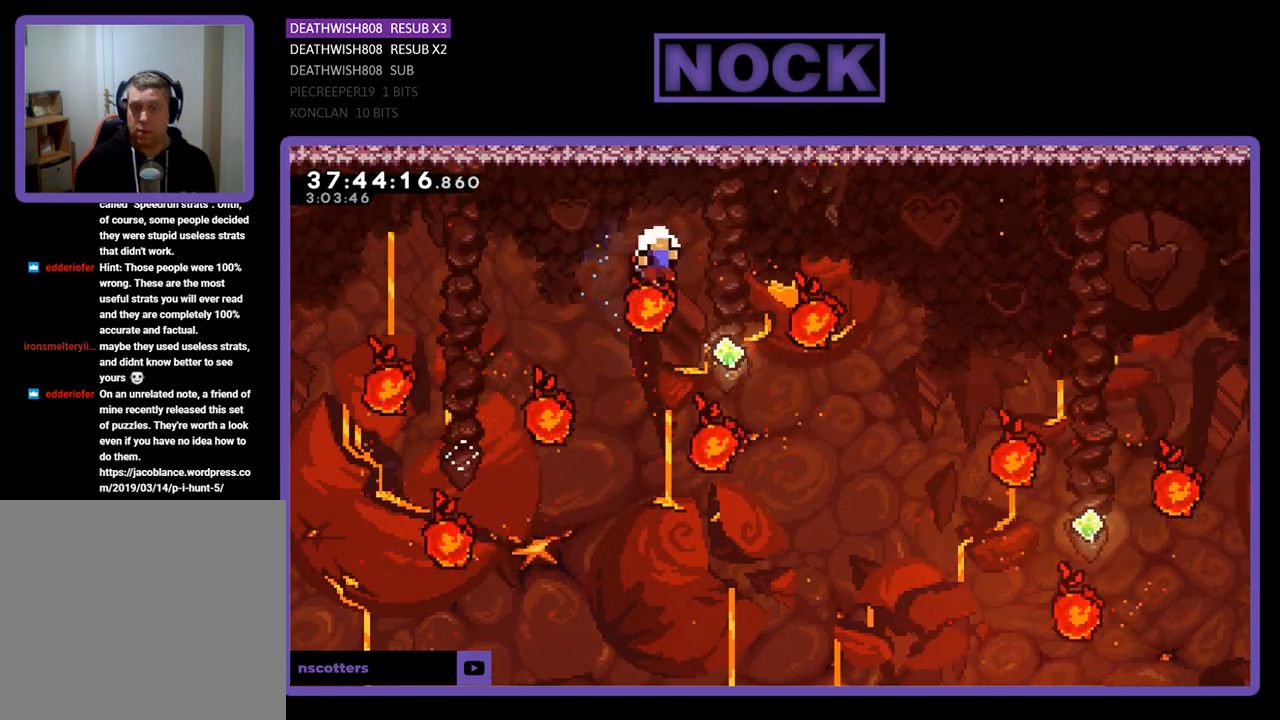
{"buttons": [], "events": [[67, "DPAD_UP", "up"], [167, "DPAD_RIGHT", "up"], [200, "R2", "up"]]}
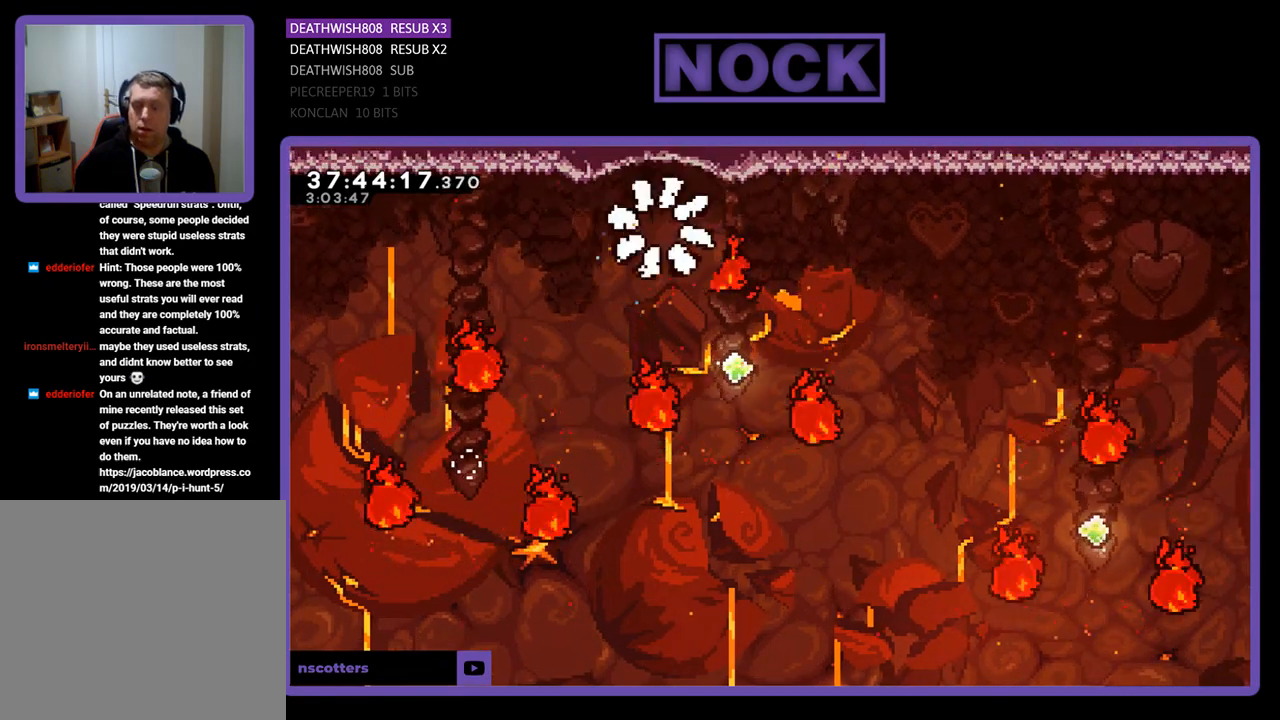
{"buttons": [], "events": []}